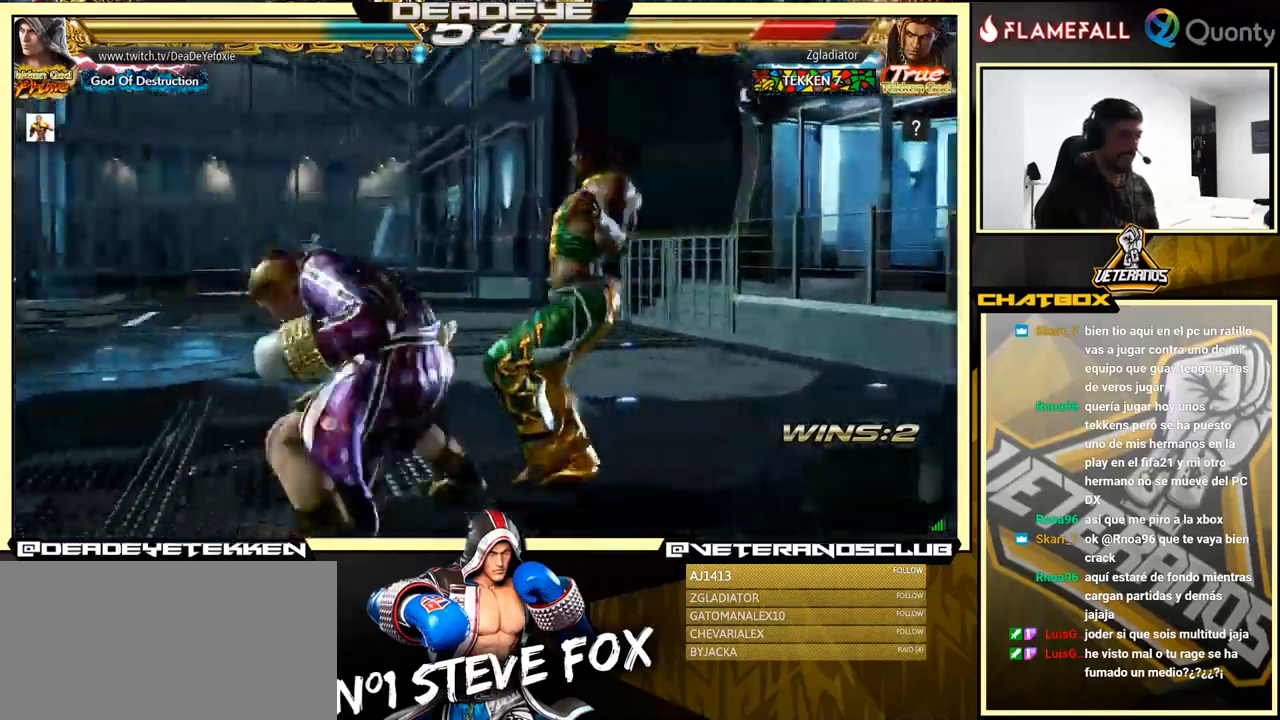
Gameplay with a controller (arcade stick); each line is a JSON object with the inputs held at the frame after it. "events" lists button and stick changes between this image and that frame as [ms after this image, input, new state], when the widget could be followed in between. Not read: L3 R3.
{"buttons": [], "left_stick": "down", "events": [[450, "left_stick", "down"]]}
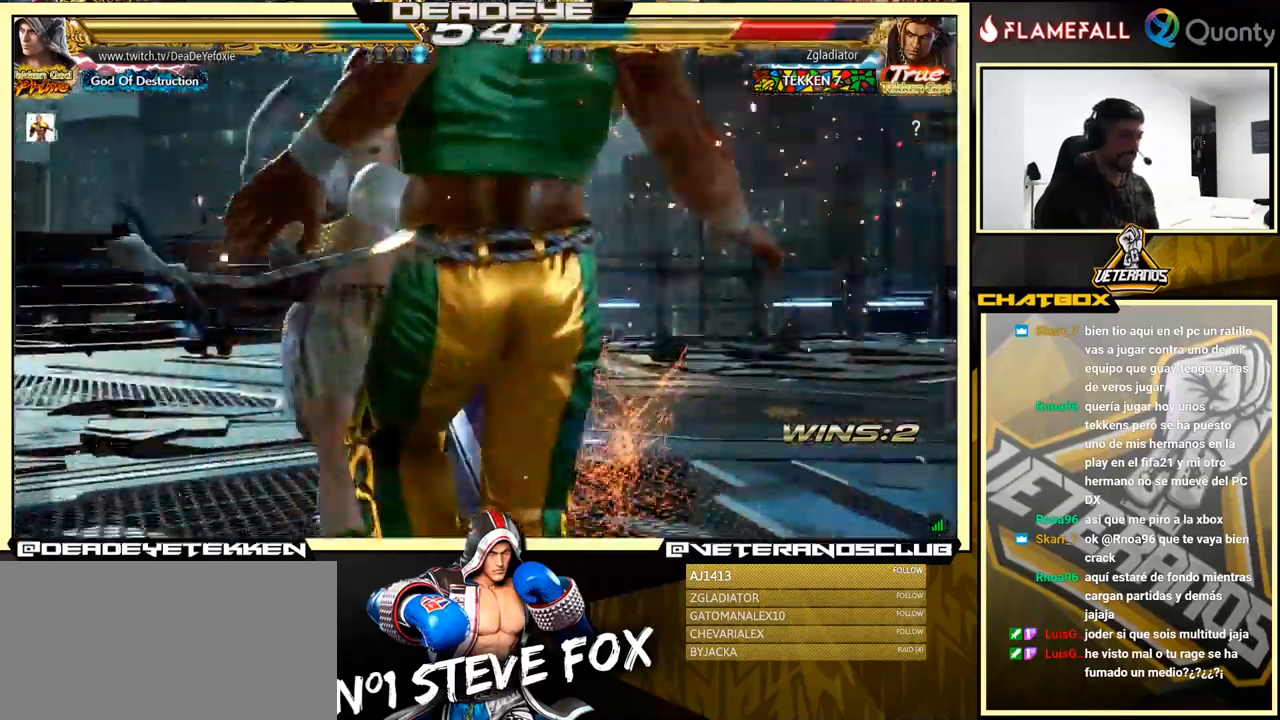
{"buttons": [], "left_stick": "down", "events": [[50, "left_stick", "center"], [166, "left_stick", "left"], [200, "R2", "down"], [216, "R2", "up"], [300, "SQUARE", "down"], [300, "left_stick", "down"], [350, "SQUARE", "up"], [416, "SQUARE", "down"], [466, "SQUARE", "up"]]}
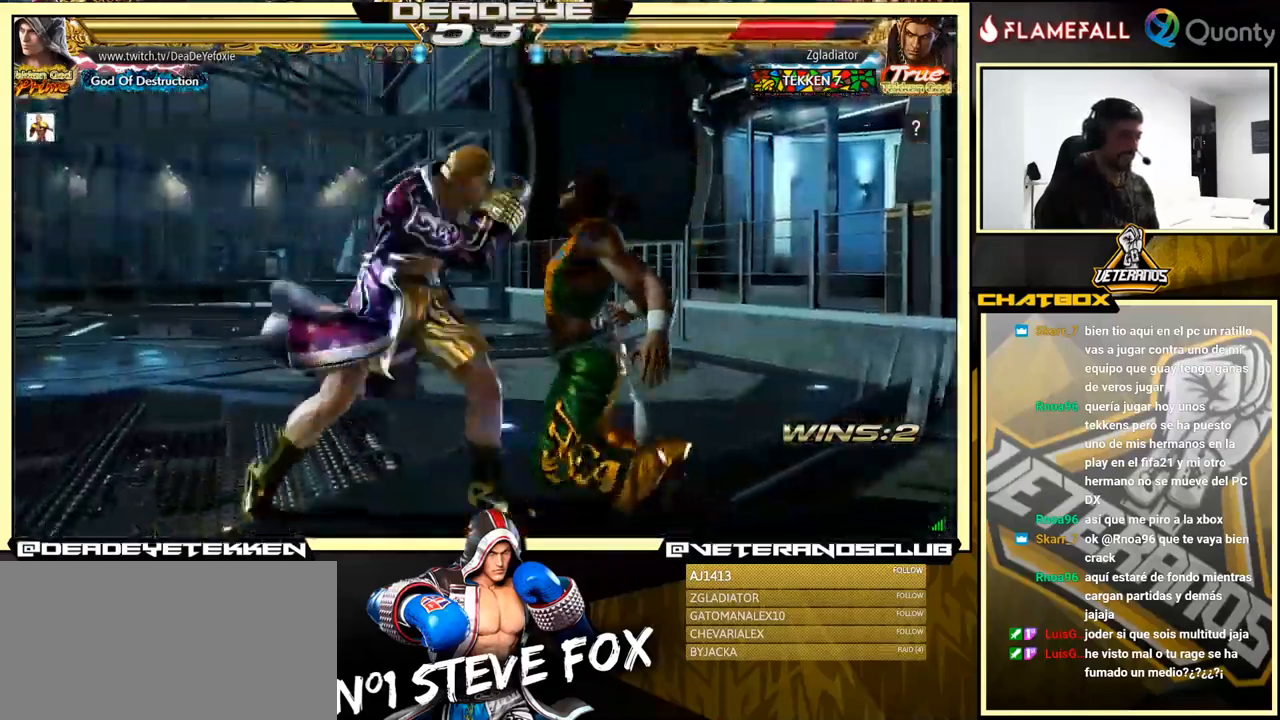
{"buttons": [], "left_stick": "center", "events": [[83, "SQUARE", "down"], [150, "SQUARE", "up"], [200, "SQUARE", "down"], [266, "left_stick", "center"], [316, "SQUARE", "up"]]}
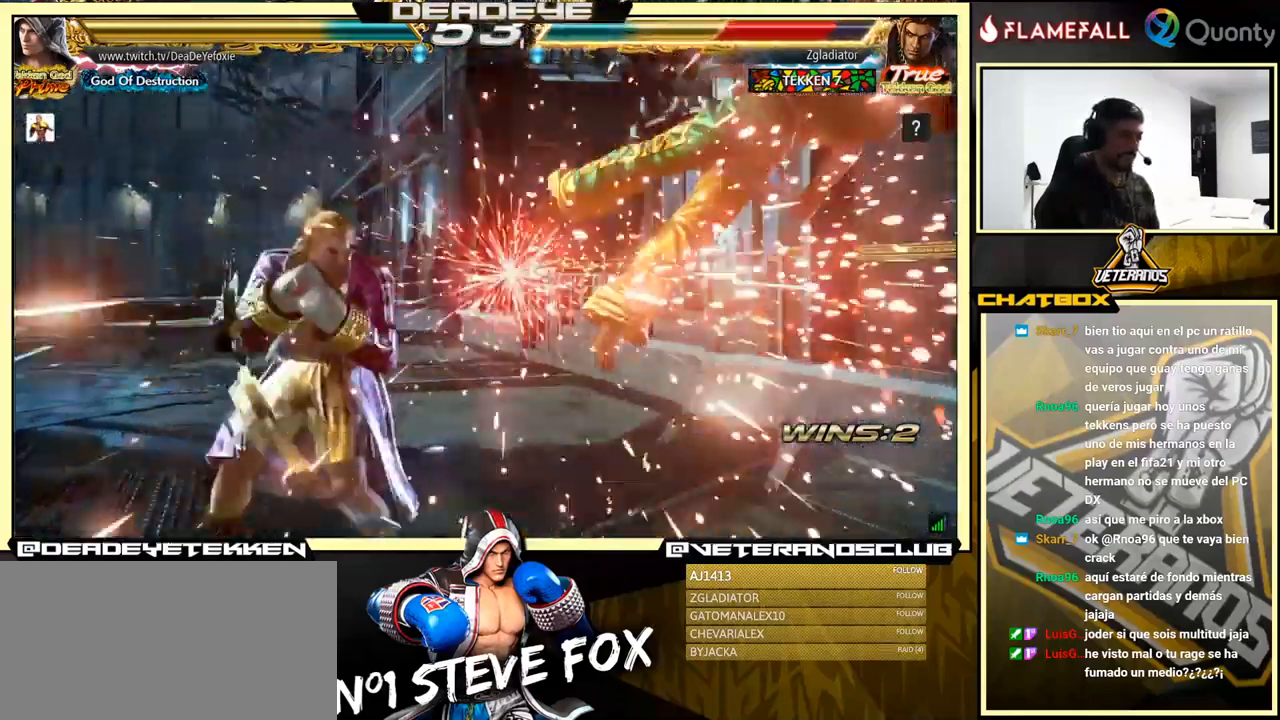
{"buttons": [], "left_stick": "right", "events": [[66, "left_stick", "right"], [150, "left_stick", "center"], [216, "left_stick", "right"], [416, "left_stick", "left"], [466, "left_stick", "right"]]}
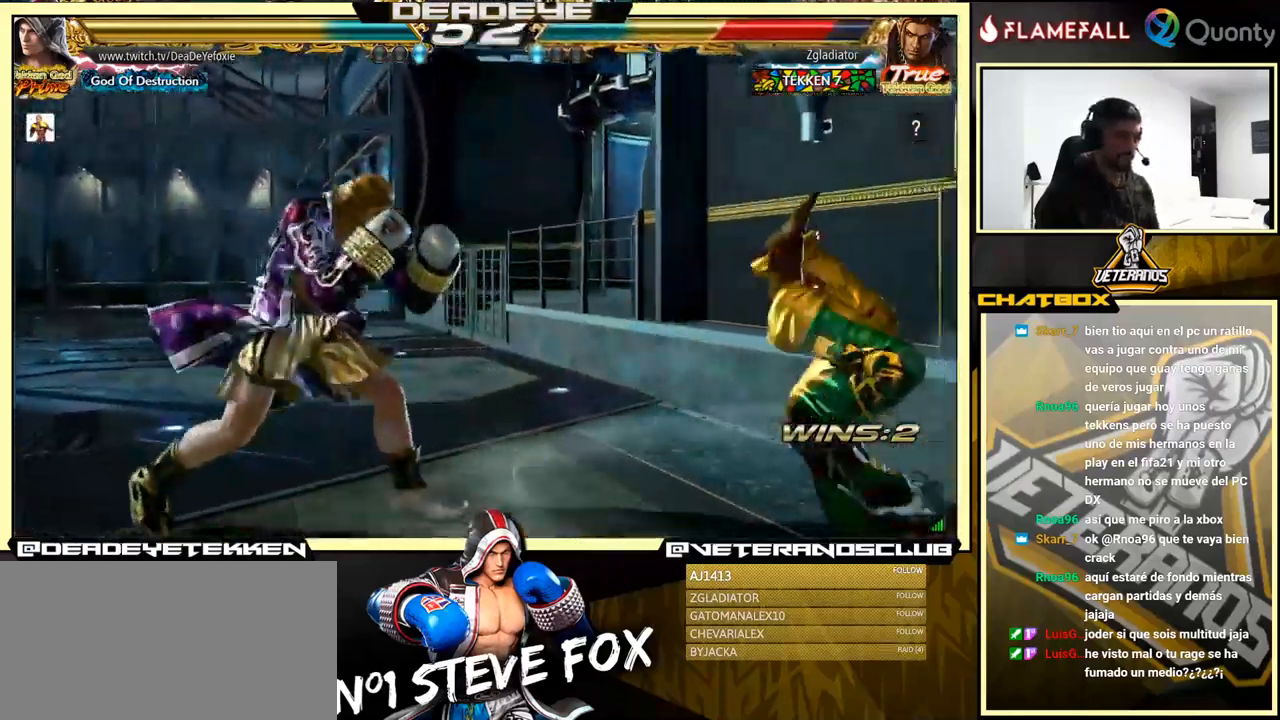
{"buttons": [], "left_stick": "left", "events": [[33, "TRIANGLE", "down"], [83, "SQUARE", "down"], [116, "TRIANGLE", "up"], [166, "left_stick", "left"], [200, "SQUARE", "up"]]}
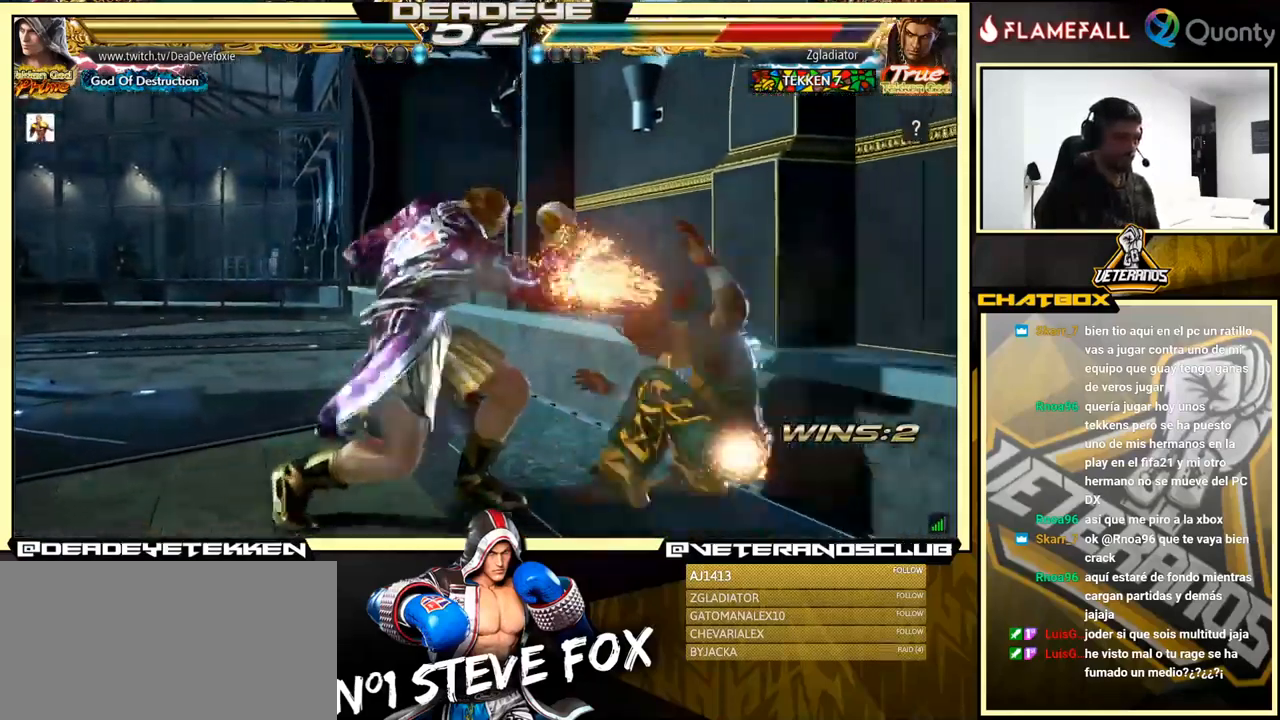
{"buttons": ["SQUARE"], "left_stick": "center", "events": [[200, "left_stick", "right"], [233, "CROSS", "down"], [250, "CROSS", "up"], [316, "R1", "down"], [316, "left_stick", "center"], [333, "R1", "up"], [333, "SQUARE", "down"], [350, "SQUARE", "up"], [416, "SQUARE", "down"], [450, "SQUARE", "up"], [466, "R1", "down"], [466, "TRIANGLE", "down"], [483, "R1", "up"], [483, "TRIANGLE", "up"], [500, "SQUARE", "down"]]}
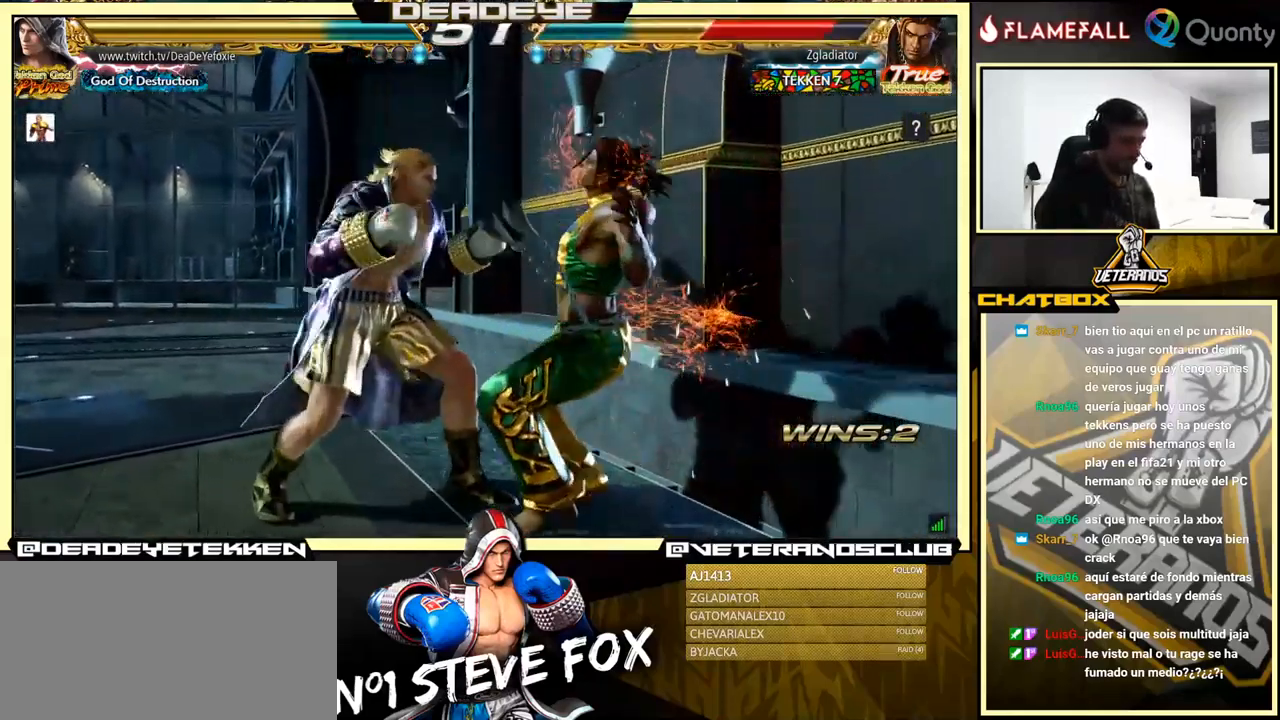
{"buttons": ["CROSS"], "left_stick": "down-right", "events": [[33, "SQUARE", "up"], [66, "R1", "down"], [83, "R1", "up"], [133, "SQUARE", "down"], [166, "SQUARE", "up"], [166, "TRIANGLE", "down"], [183, "R1", "down"], [200, "R1", "up"], [200, "TRIANGLE", "up"], [400, "left_stick", "down-left"], [450, "CROSS", "down"], [500, "left_stick", "down-right"]]}
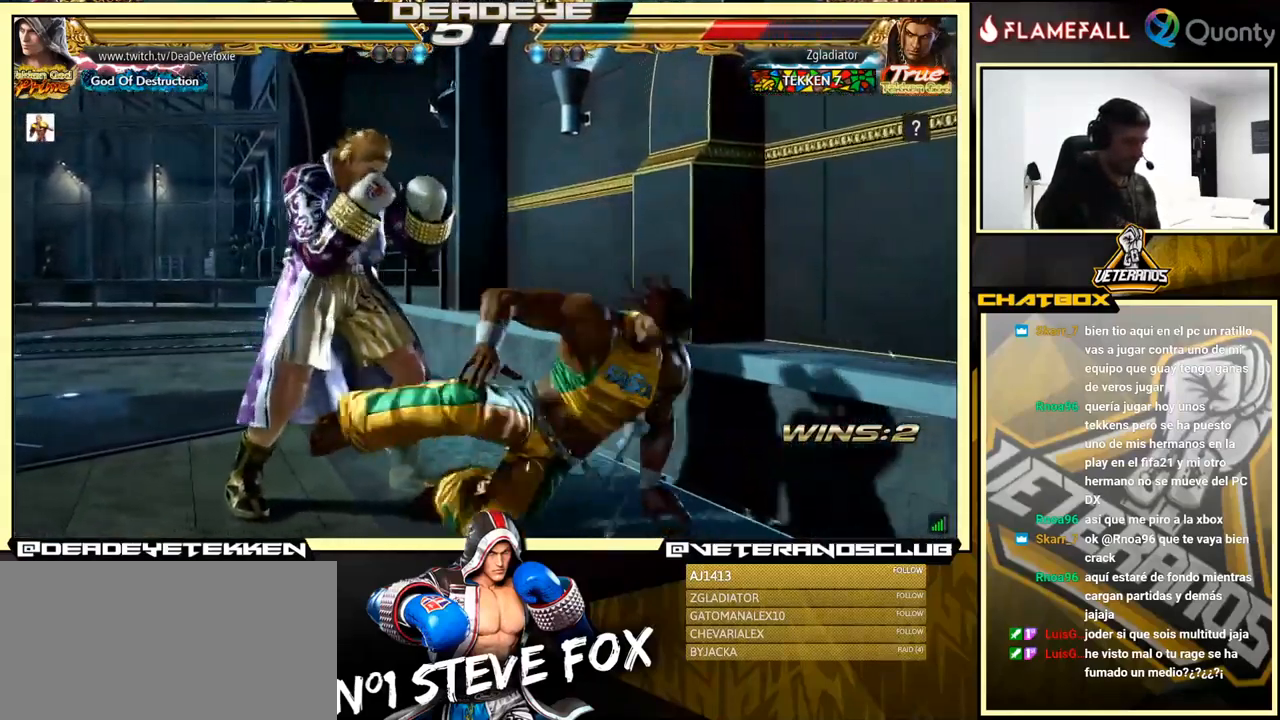
{"buttons": ["TRIANGLE"], "left_stick": "center", "events": [[33, "CROSS", "up"], [33, "TRIANGLE", "down"], [67, "left_stick", "right"], [100, "TRIANGLE", "up"], [150, "TRIANGLE", "down"], [200, "TRIANGLE", "up"], [233, "TRIANGLE", "down"], [233, "left_stick", "left"], [417, "left_stick", "center"]]}
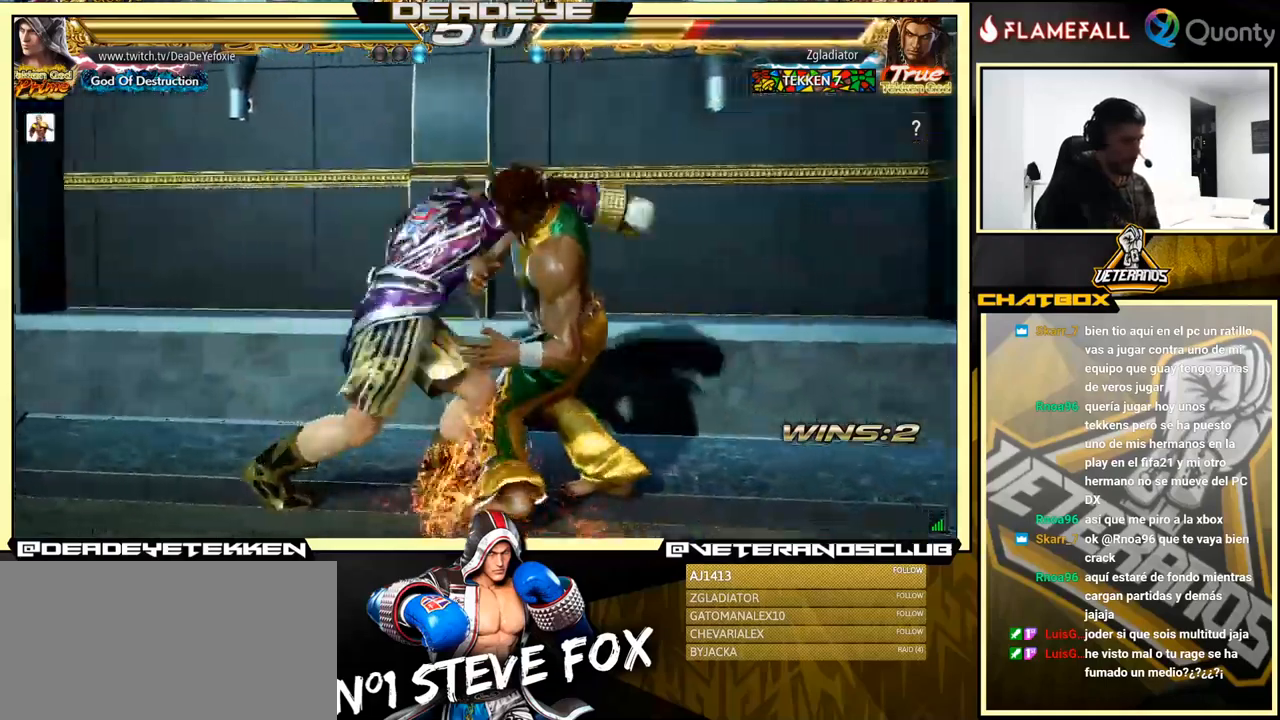
{"buttons": [], "left_stick": "center", "events": [[33, "TRIANGLE", "up"], [350, "left_stick", "right"], [417, "CIRCLE", "down"], [417, "CROSS", "down"], [483, "CIRCLE", "up"], [483, "CROSS", "up"], [483, "left_stick", "center"]]}
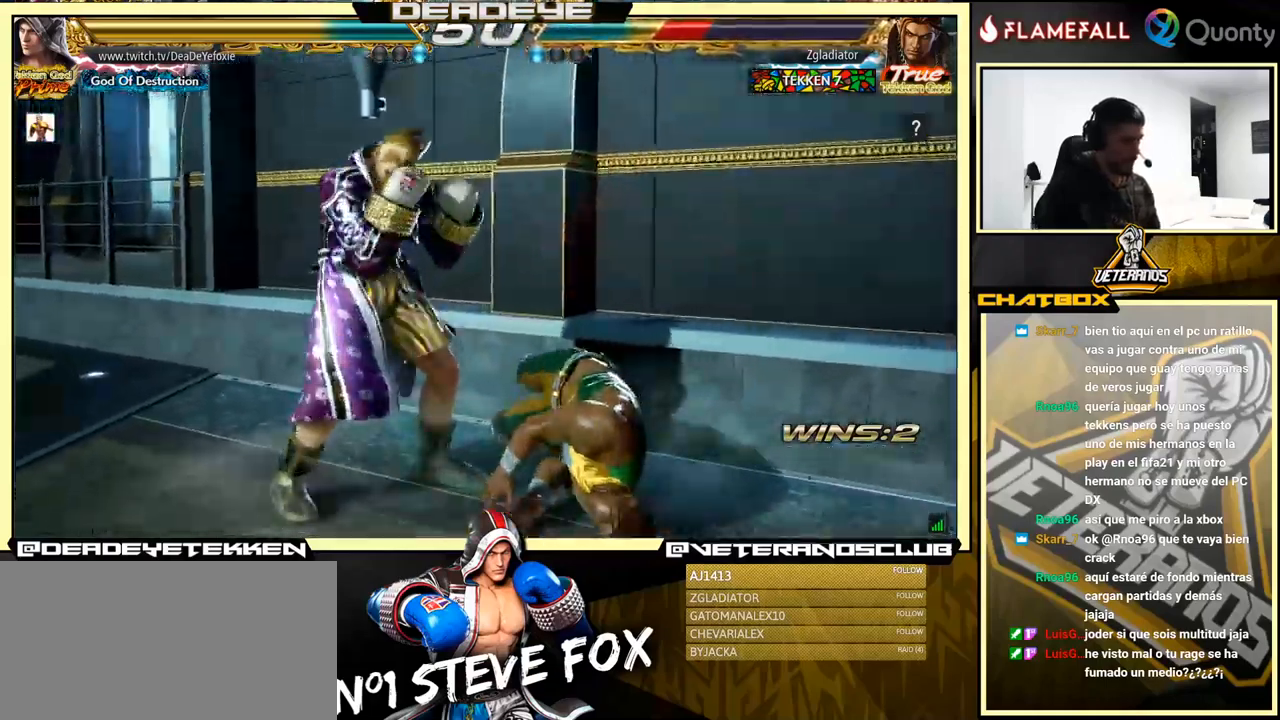
{"buttons": [], "left_stick": "center", "events": [[50, "left_stick", "down"], [83, "SQUARE", "down"], [183, "SQUARE", "up"], [183, "left_stick", "center"]]}
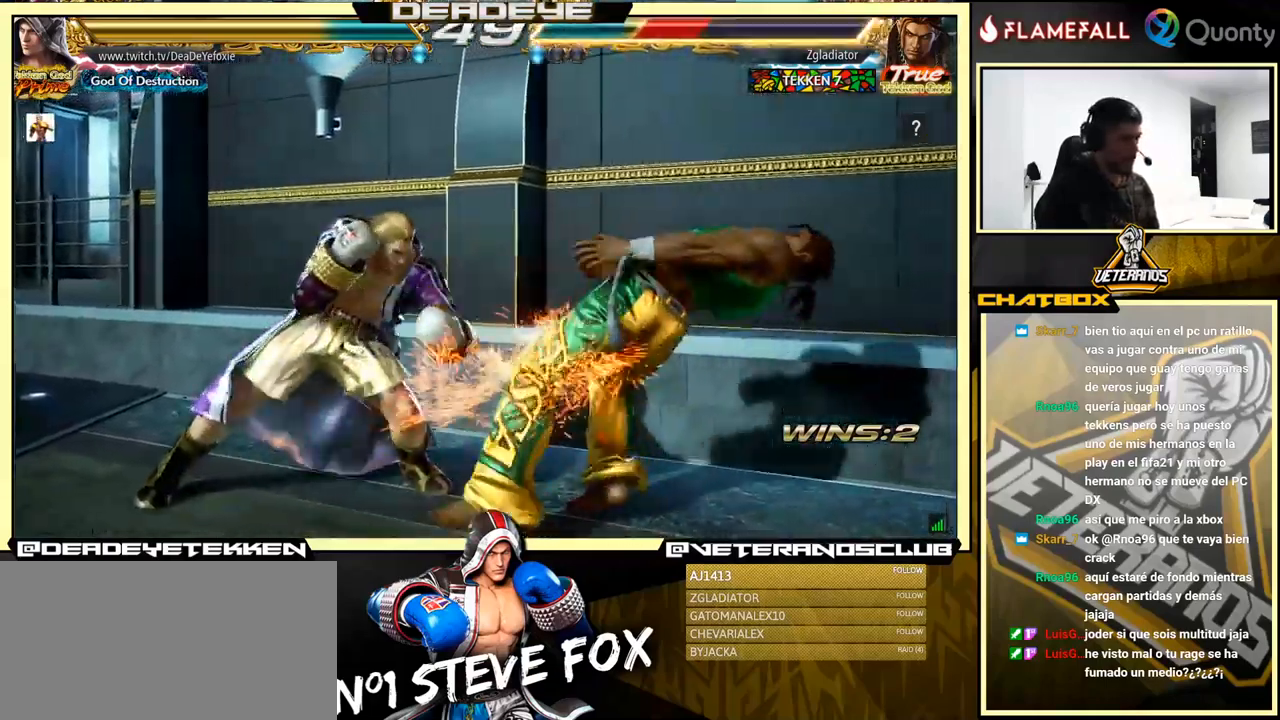
{"buttons": [], "left_stick": "center", "events": [[183, "left_stick", "down-left"], [367, "SQUARE", "down"], [367, "left_stick", "center"], [400, "SQUARE", "up"]]}
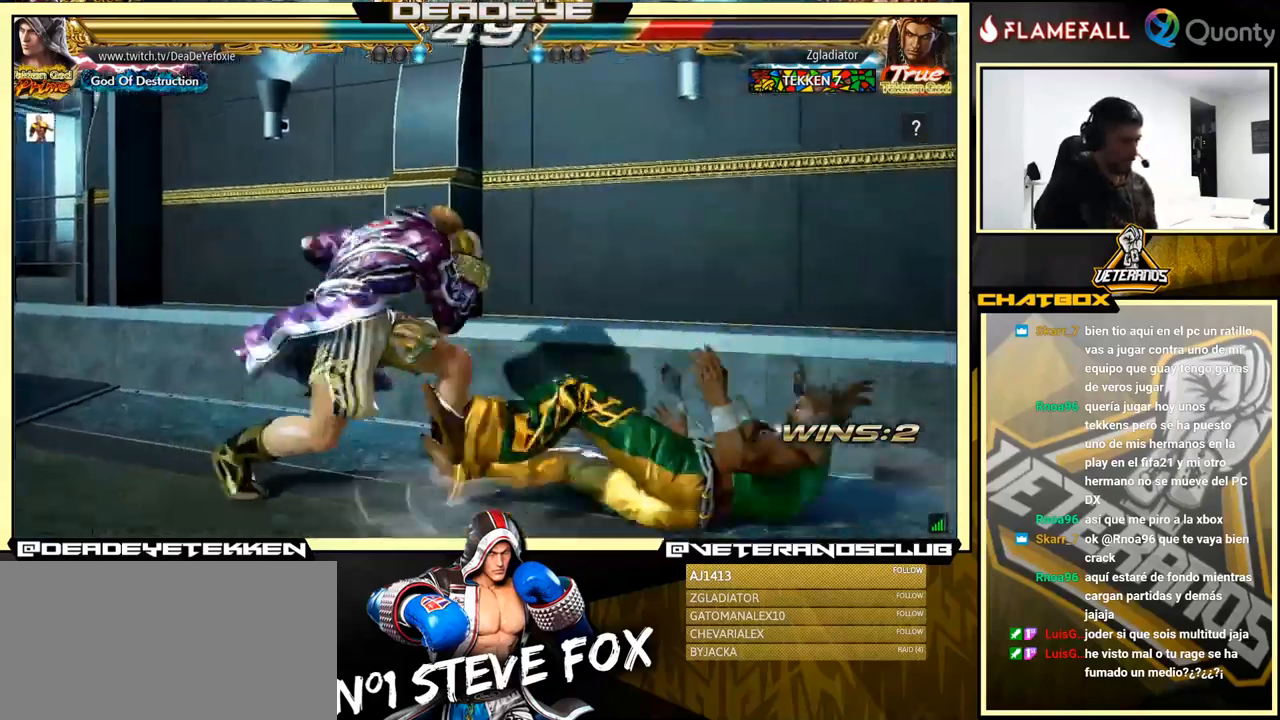
{"buttons": [], "left_stick": "left", "events": [[450, "left_stick", "left"]]}
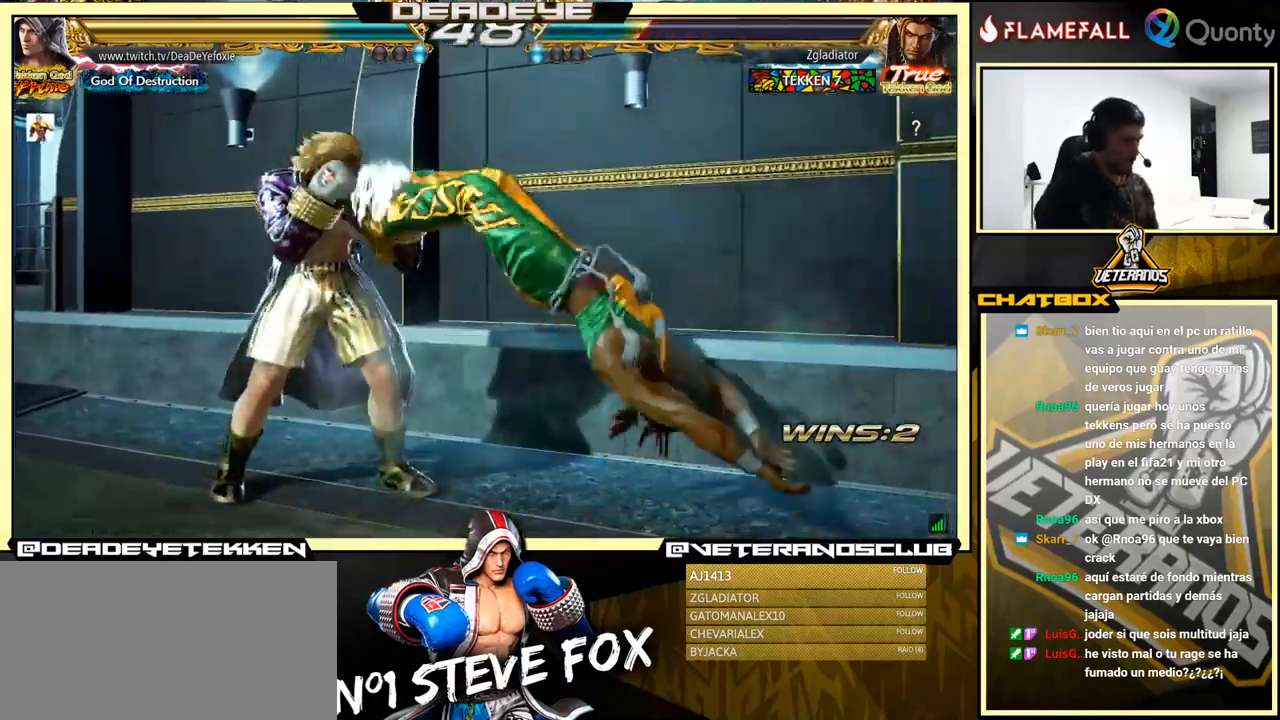
{"buttons": ["SQUARE"], "left_stick": "right", "events": [[233, "left_stick", "center"], [333, "TRIANGLE", "down"], [433, "SQUARE", "down"], [483, "TRIANGLE", "up"], [500, "left_stick", "right"]]}
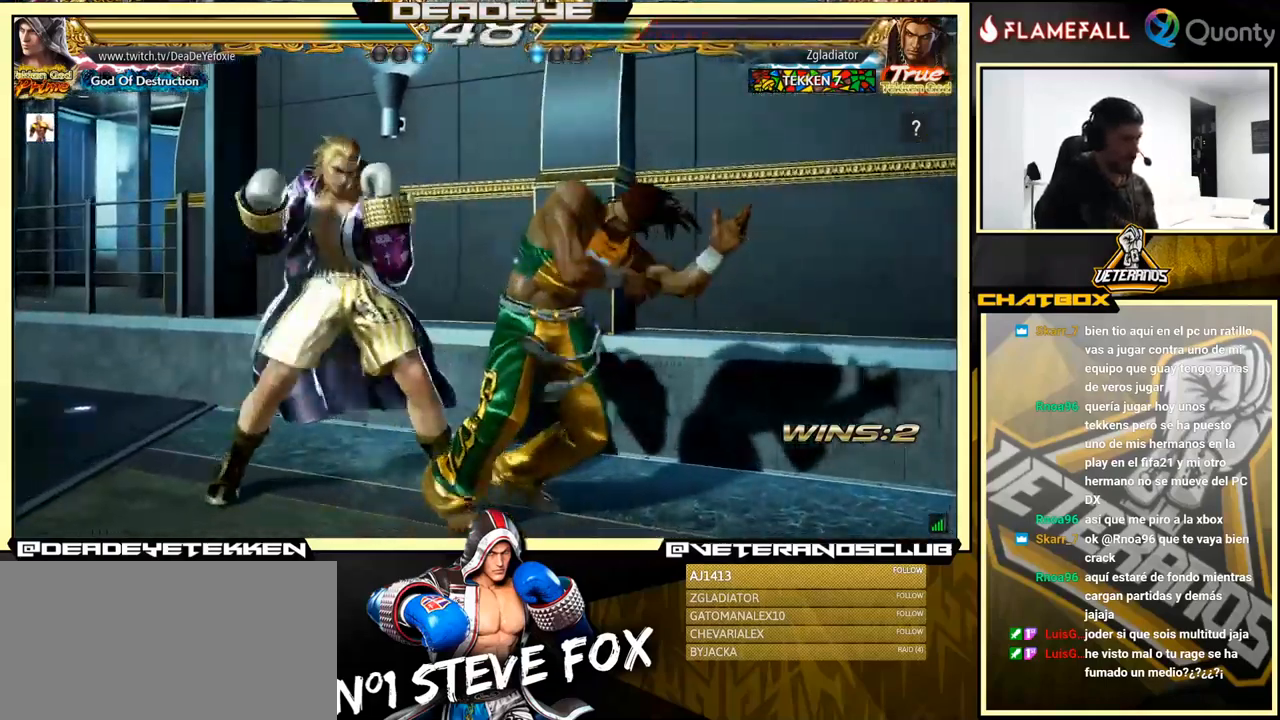
{"buttons": [], "left_stick": "right", "events": [[367, "SQUARE", "up"]]}
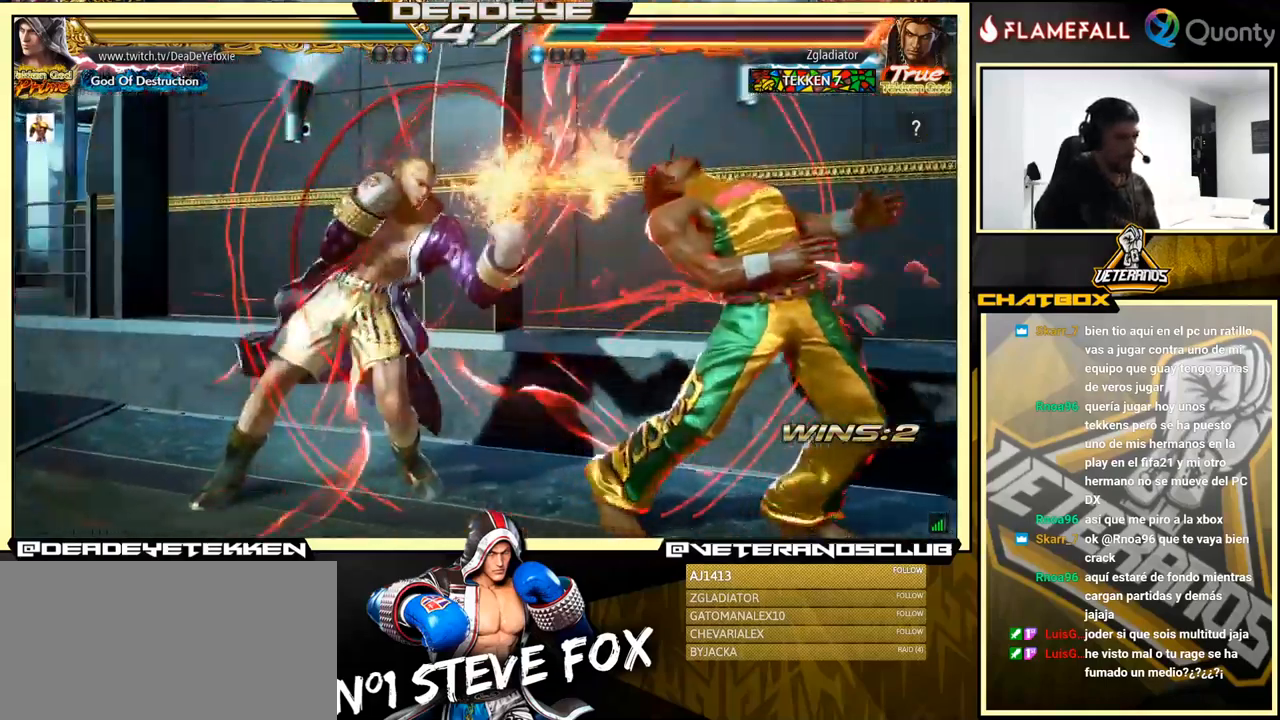
{"buttons": [], "left_stick": "right", "events": [[117, "TRIANGLE", "down"], [167, "TRIANGLE", "up"], [200, "SQUARE", "down"], [283, "SQUARE", "up"], [317, "SQUARE", "down"], [350, "SQUARE", "up"], [433, "SQUARE", "down"], [467, "SQUARE", "up"]]}
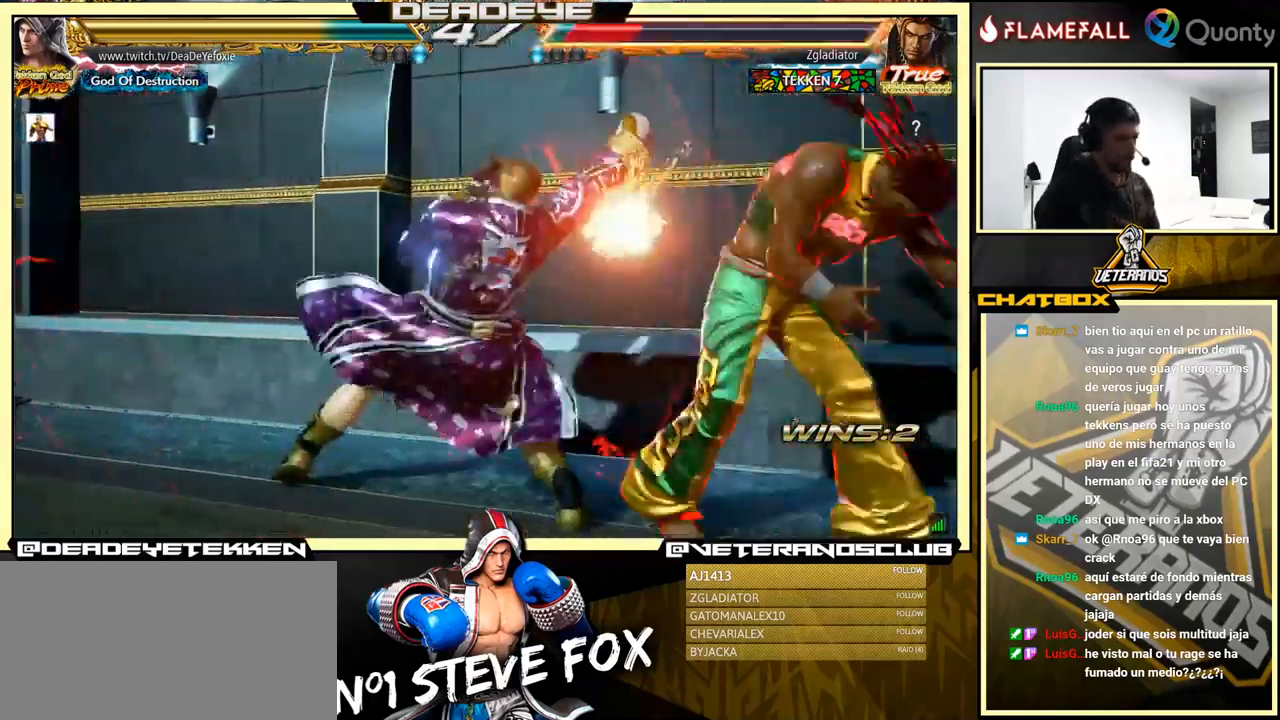
{"buttons": ["SQUARE"], "left_stick": "right", "events": [[183, "SQUARE", "down"]]}
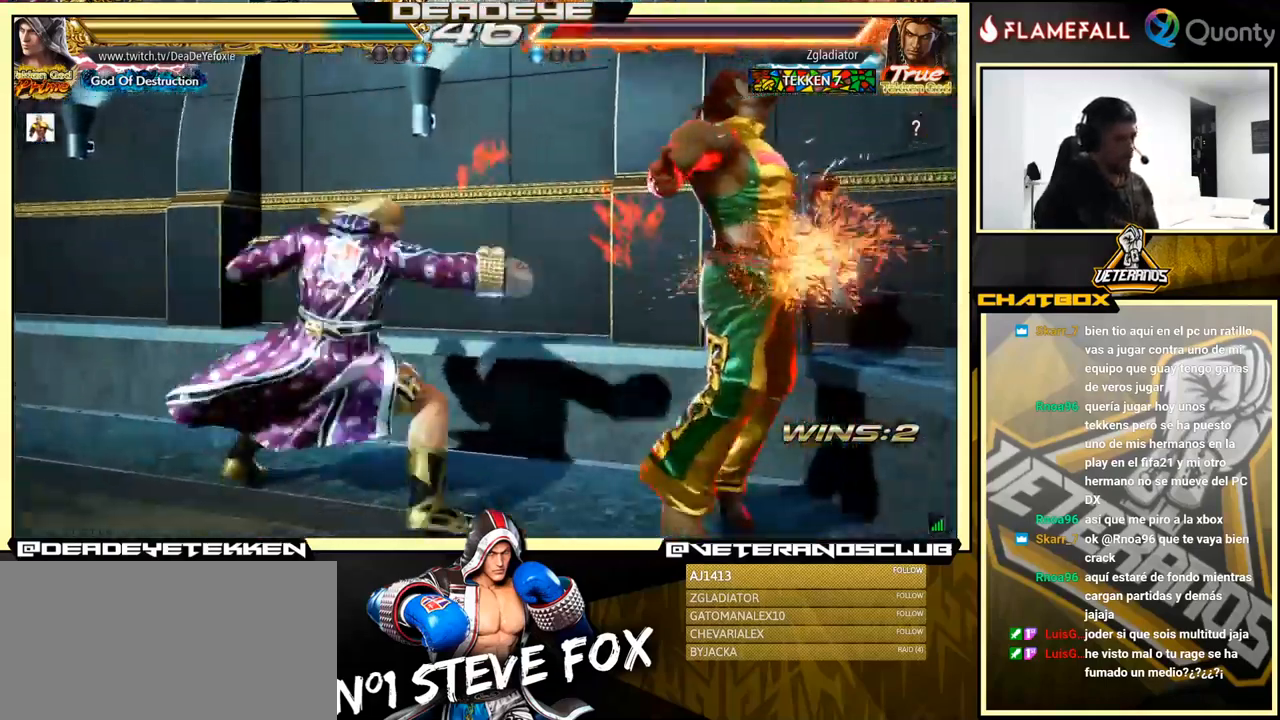
{"buttons": [], "left_stick": "center", "events": [[83, "SQUARE", "up"], [133, "left_stick", "center"]]}
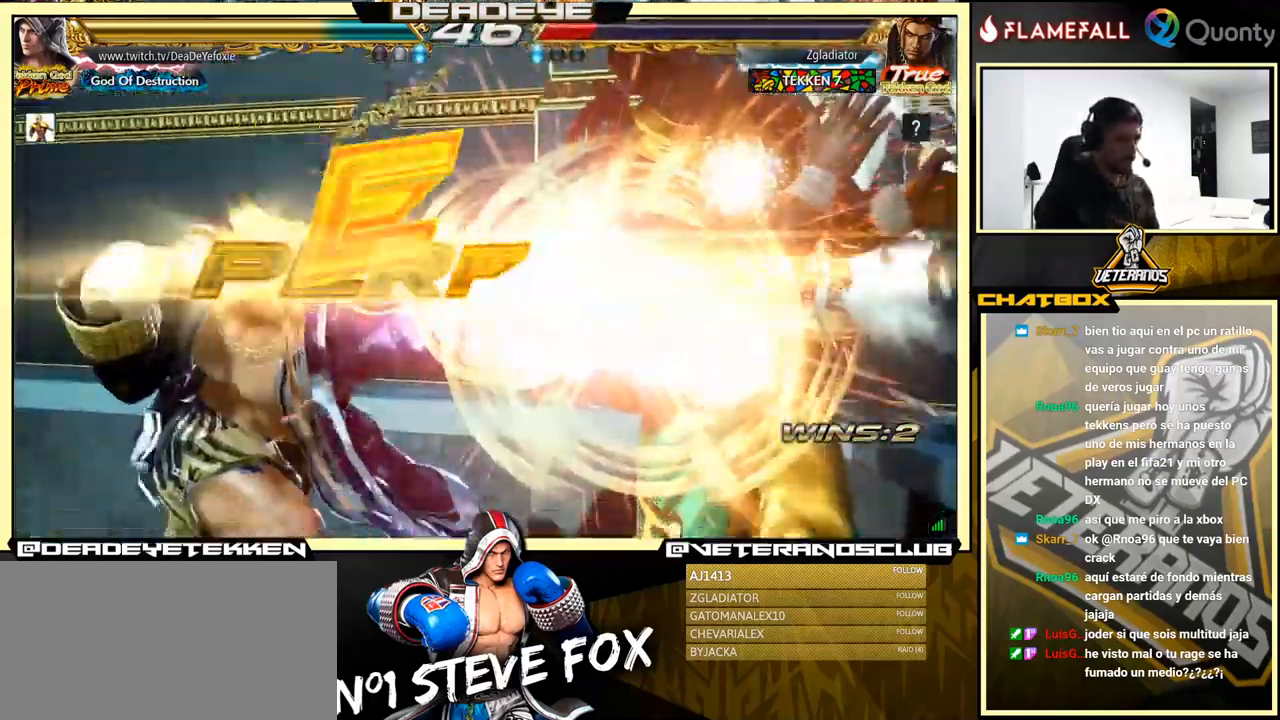
{"buttons": [], "left_stick": "center", "events": []}
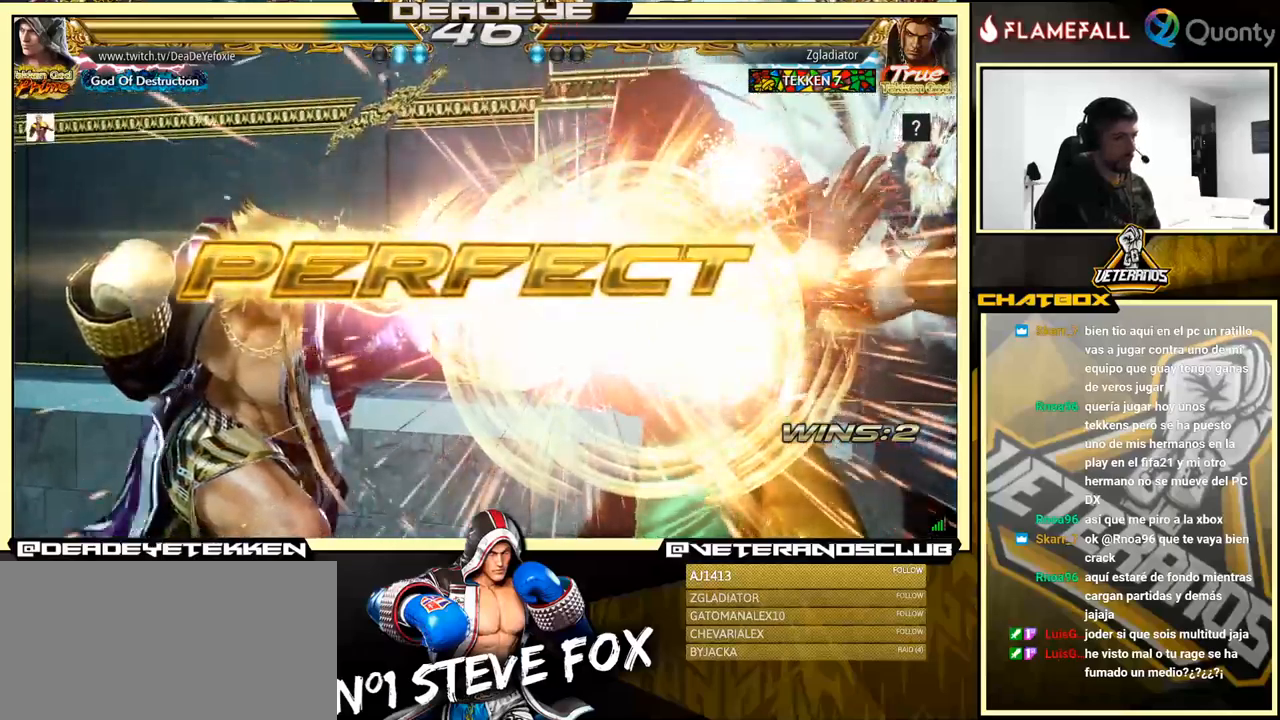
{"buttons": [], "left_stick": "center", "events": []}
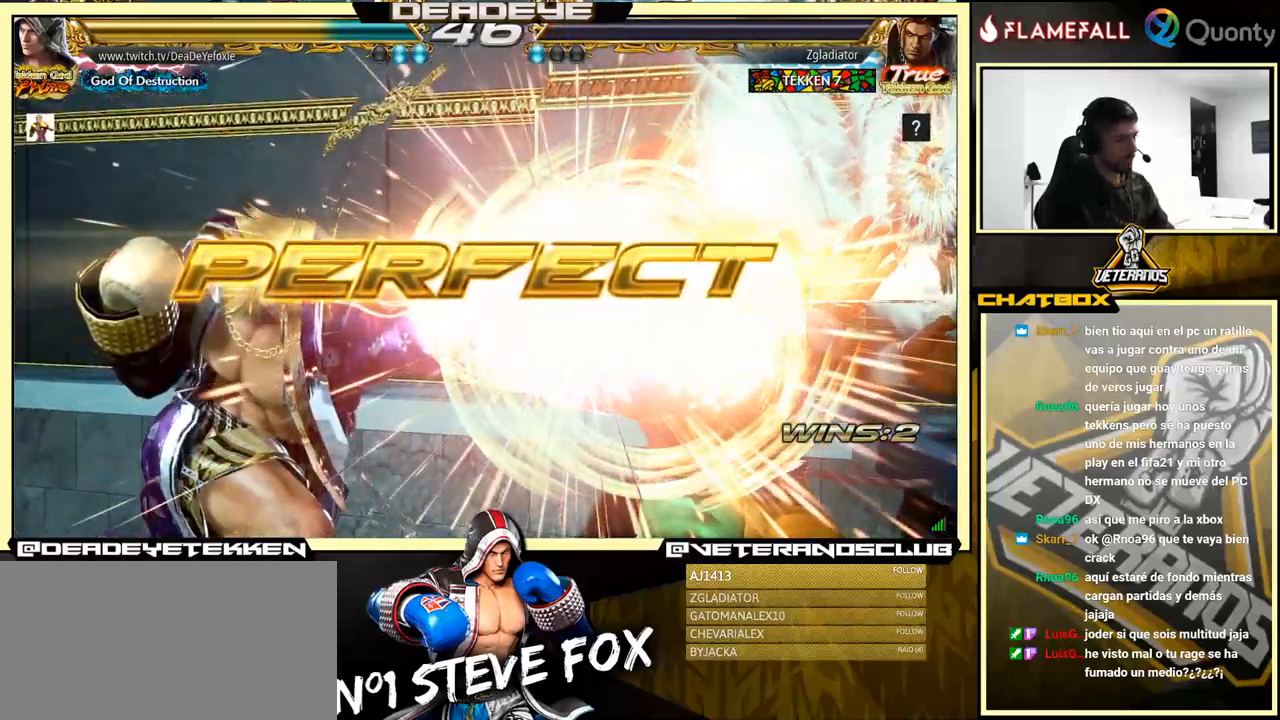
{"buttons": [], "left_stick": "center", "events": []}
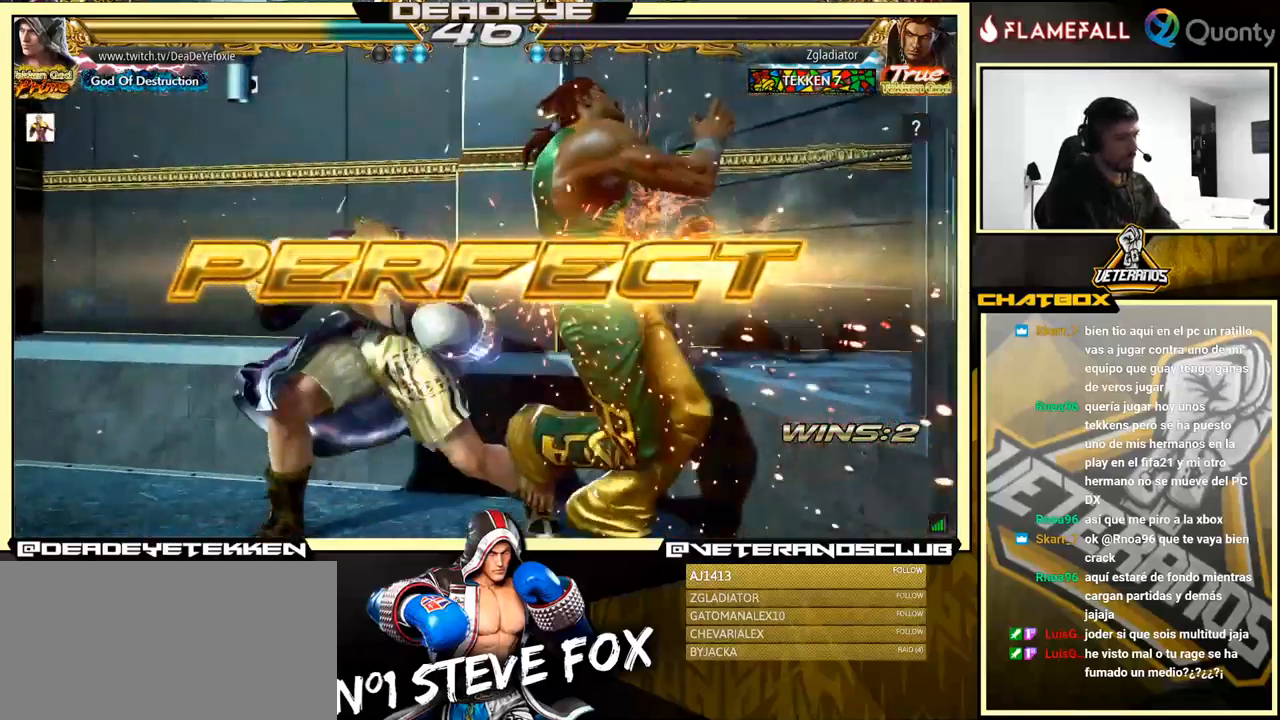
{"buttons": [], "left_stick": "center", "events": []}
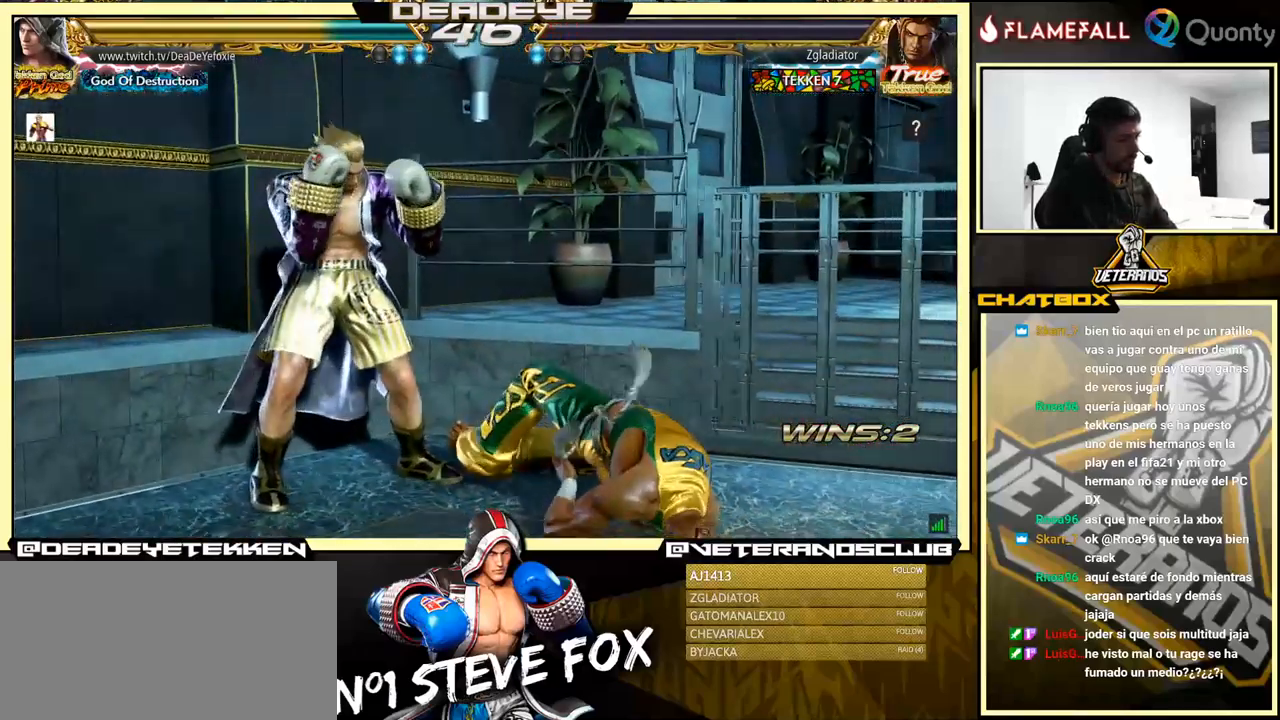
{"buttons": [], "left_stick": "center", "events": []}
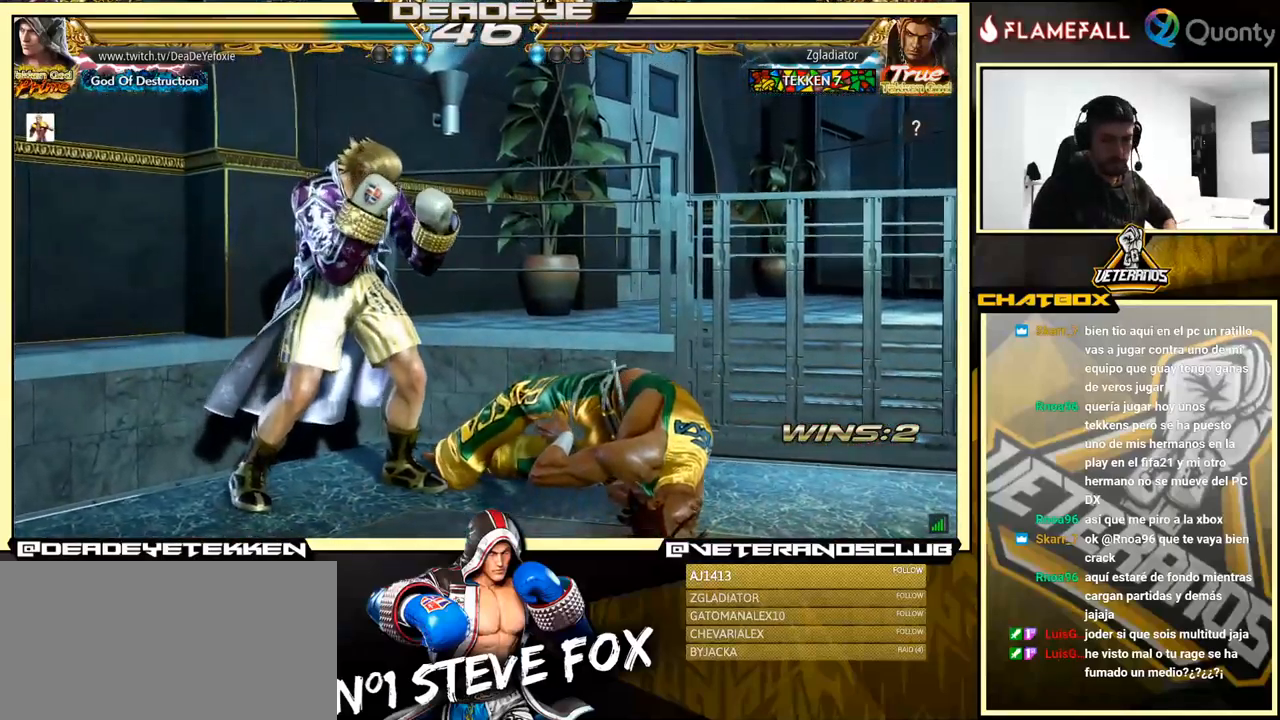
{"buttons": [], "left_stick": "center", "events": []}
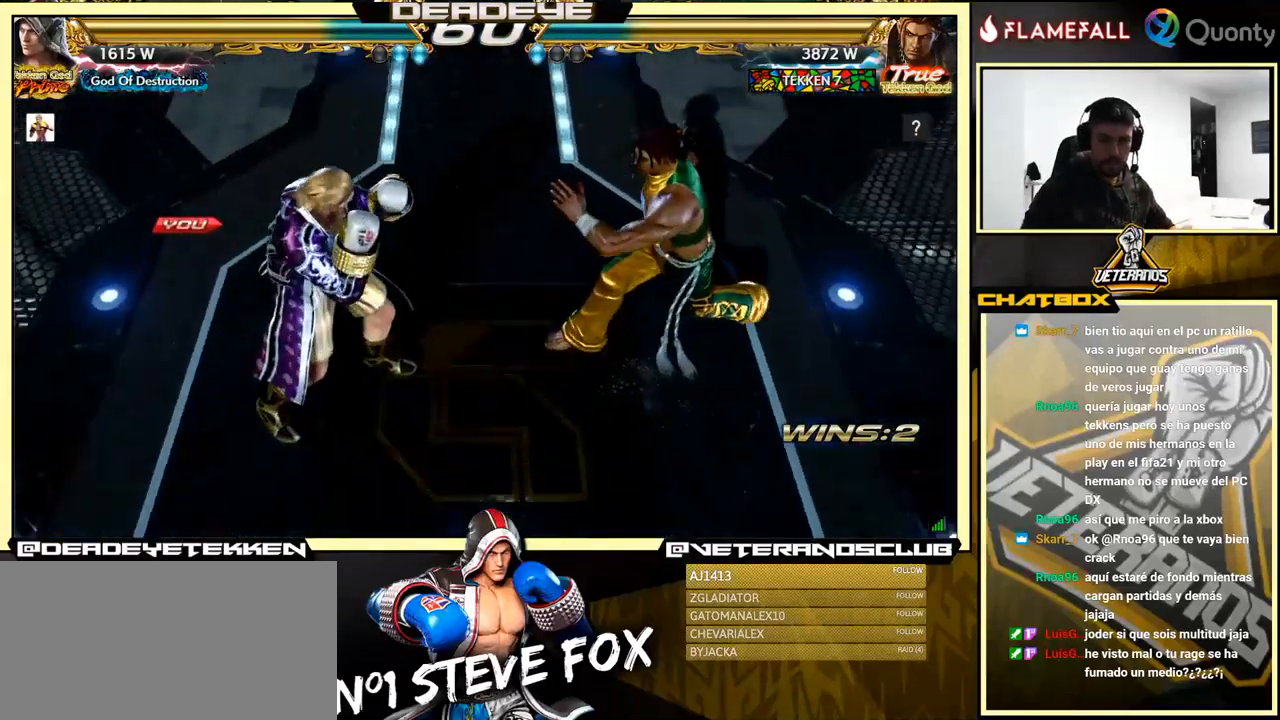
{"buttons": [], "left_stick": "center", "events": []}
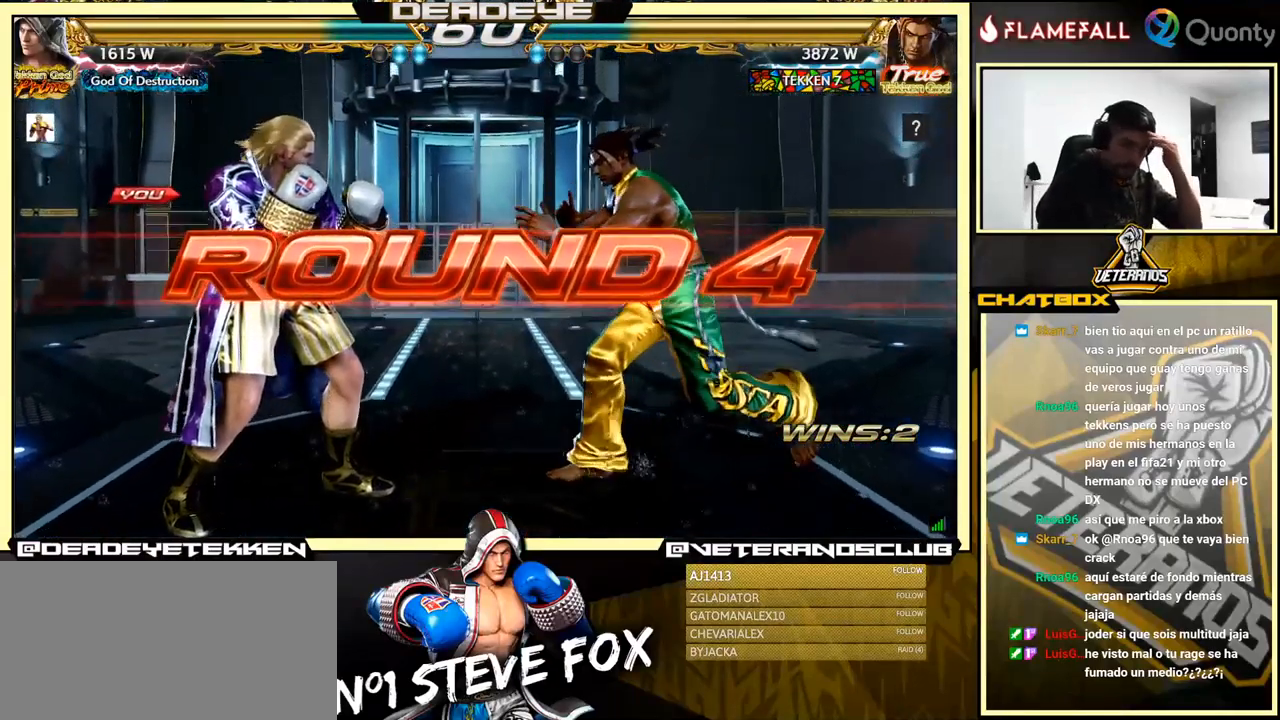
{"buttons": [], "left_stick": "right", "events": [[467, "left_stick", "right"]]}
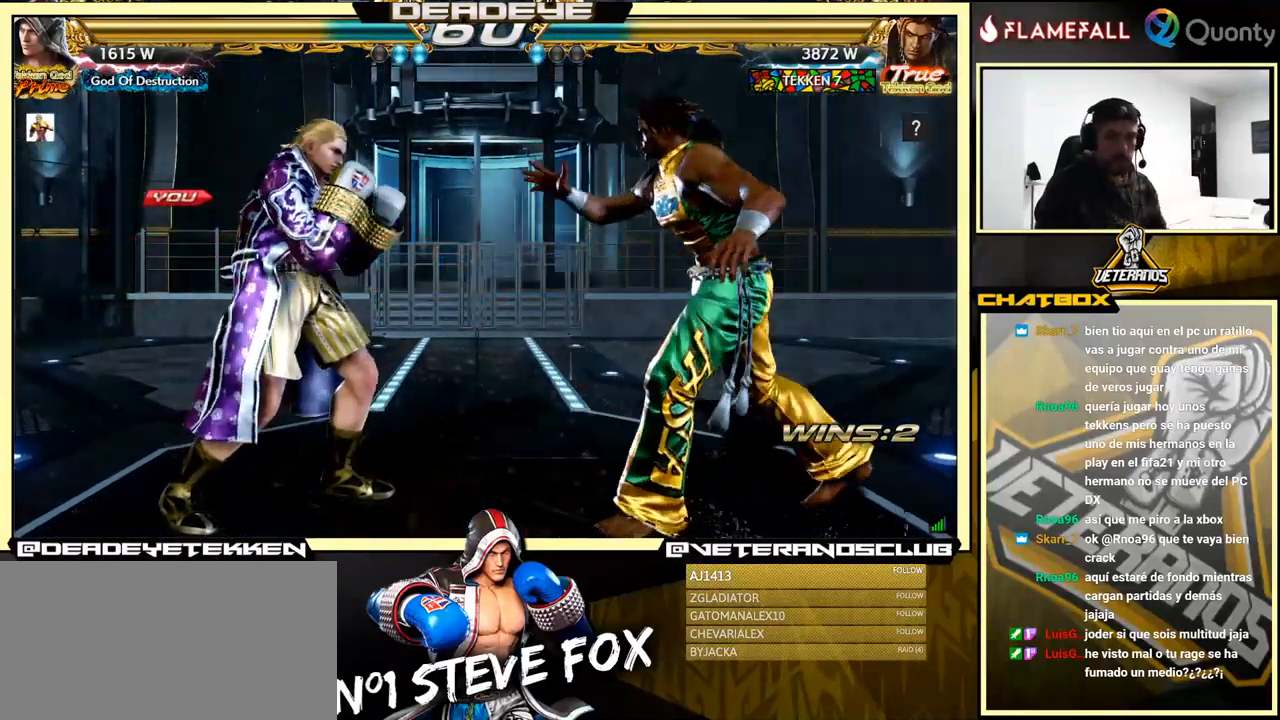
{"buttons": [], "left_stick": "center", "events": [[184, "left_stick", "center"]]}
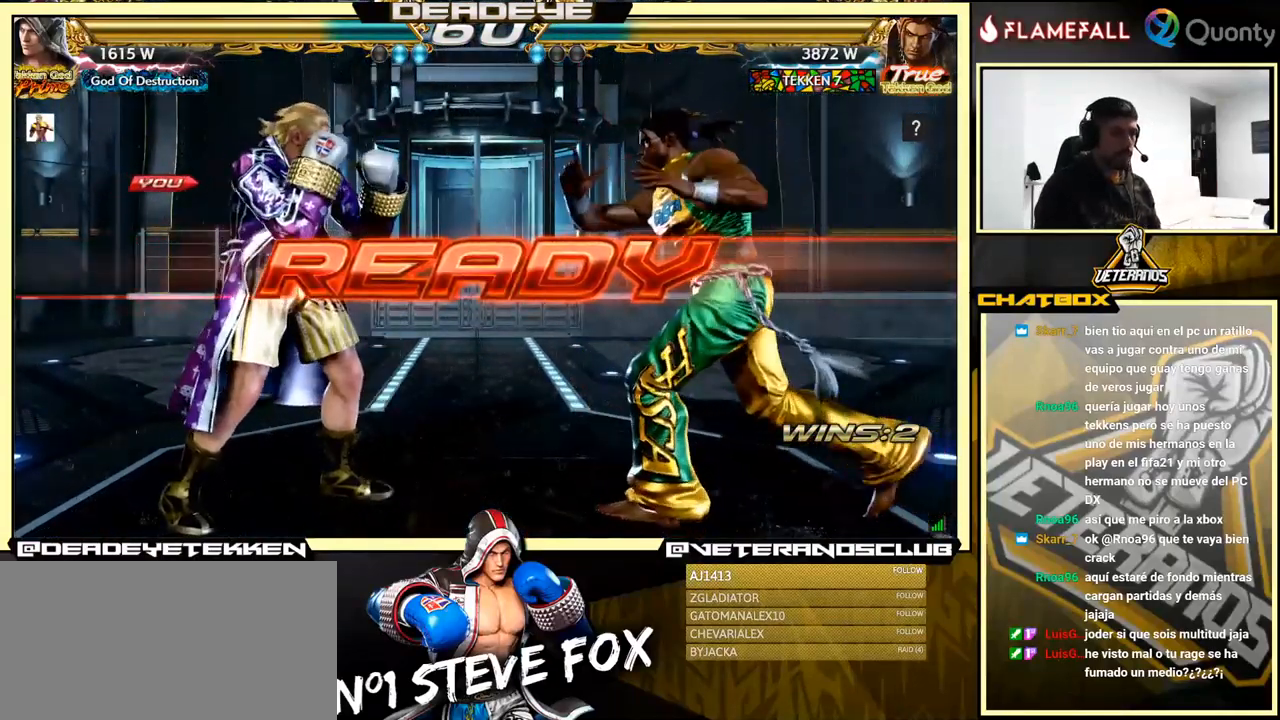
{"buttons": [], "left_stick": "center", "events": []}
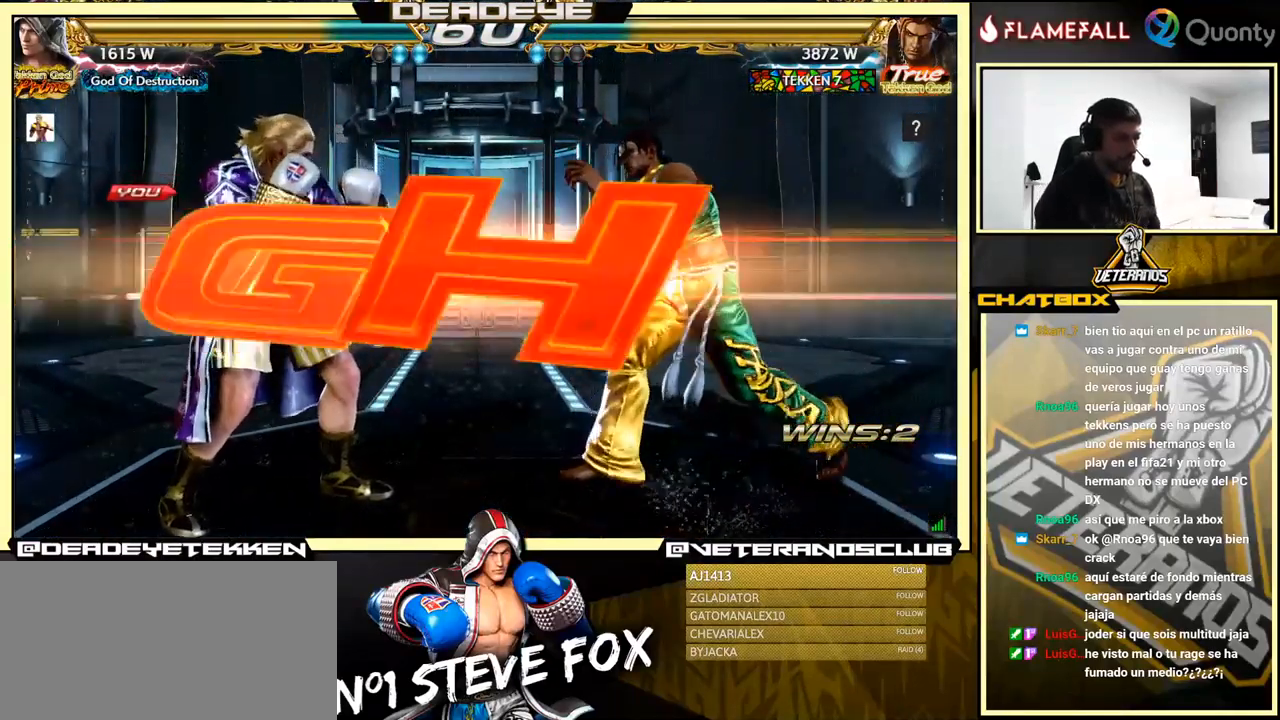
{"buttons": [], "left_stick": "center", "events": []}
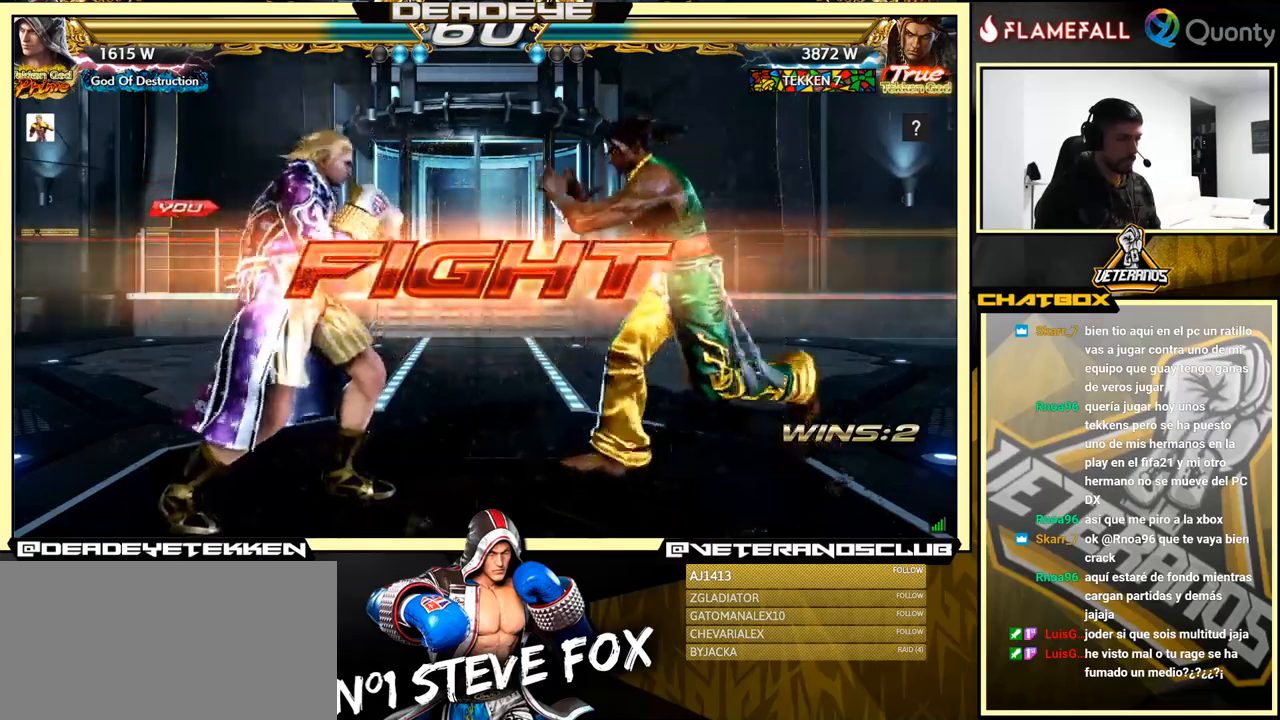
{"buttons": [], "left_stick": "left", "events": [[16, "SQUARE", "down"], [66, "SQUARE", "up"], [116, "TRIANGLE", "down"], [183, "TRIANGLE", "up"], [200, "SQUARE", "down"], [250, "SQUARE", "up"], [300, "SQUARE", "down"], [300, "left_stick", "left"], [350, "SQUARE", "up"], [383, "SQUARE", "down"], [433, "SQUARE", "up"]]}
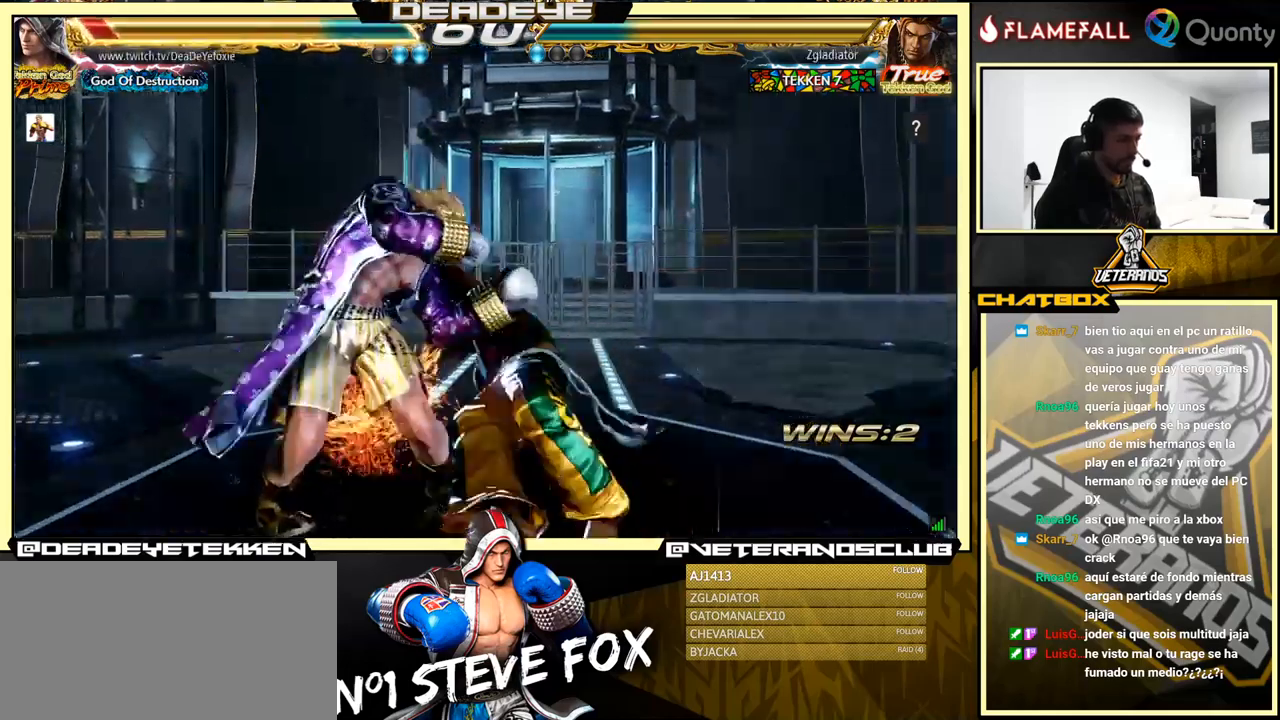
{"buttons": [], "left_stick": "down-right", "events": [[466, "left_stick", "down-right"]]}
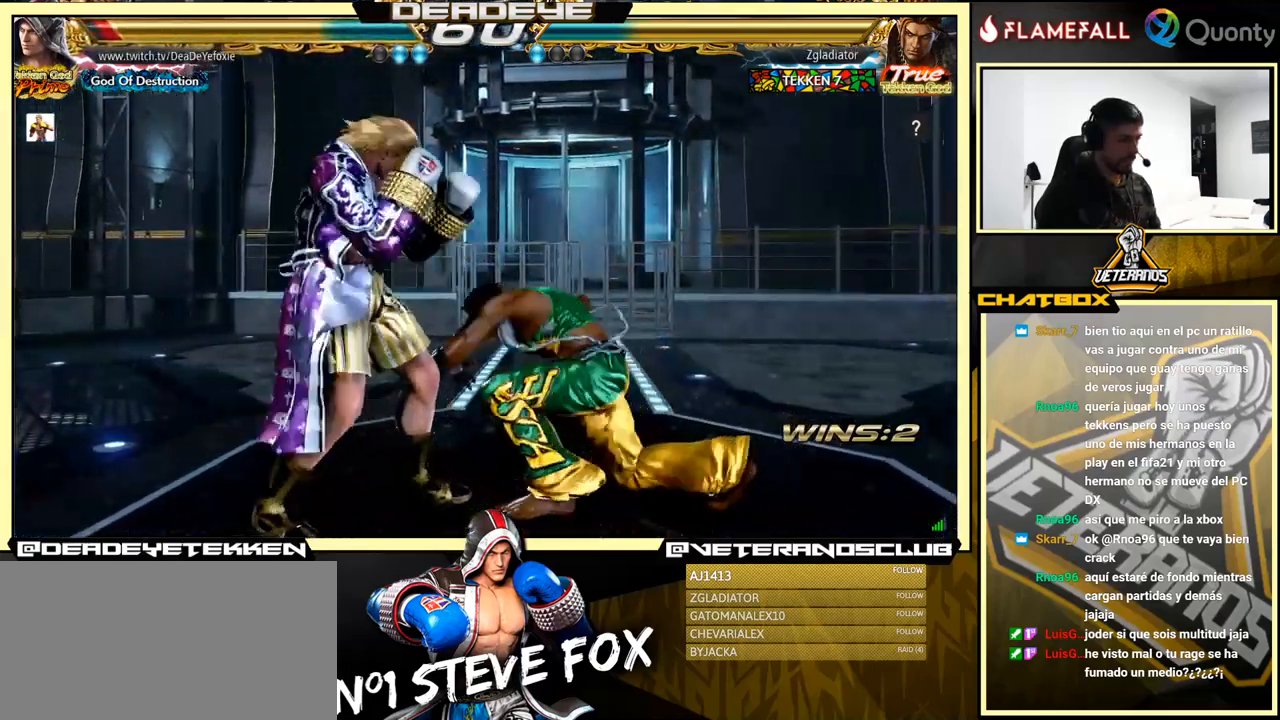
{"buttons": ["SQUARE"], "left_stick": "center", "events": [[116, "left_stick", "left"], [450, "left_stick", "center"], [466, "SQUARE", "down"]]}